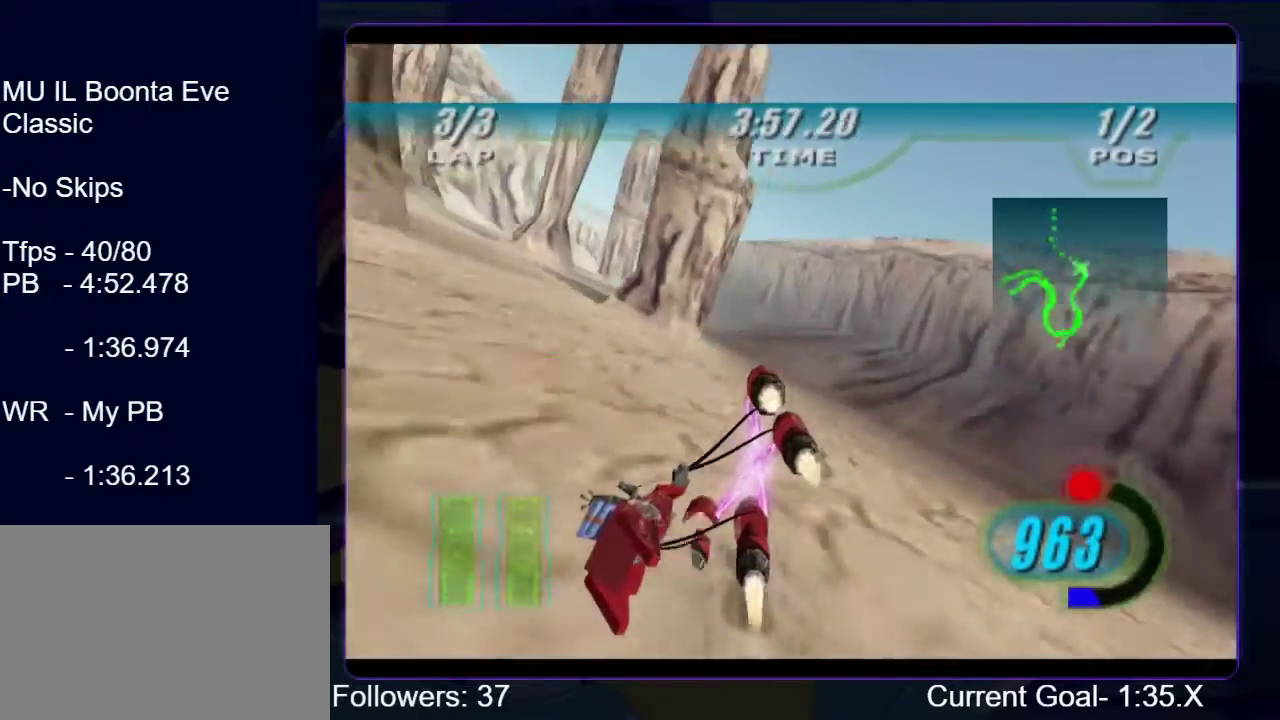
Gameplay with a controller (Xbox layout); each line is a JSON object with the inputs held at the frame after it. "events" lists button and stick changes between this image and that frame as [ms after this image, input, new state], when the widget could be followed in between. Not read: L3 R3.
{"buttons": ["R1"], "left_stick": "up", "right_stick": "down-left", "events": [[300, "left_stick", "up"]]}
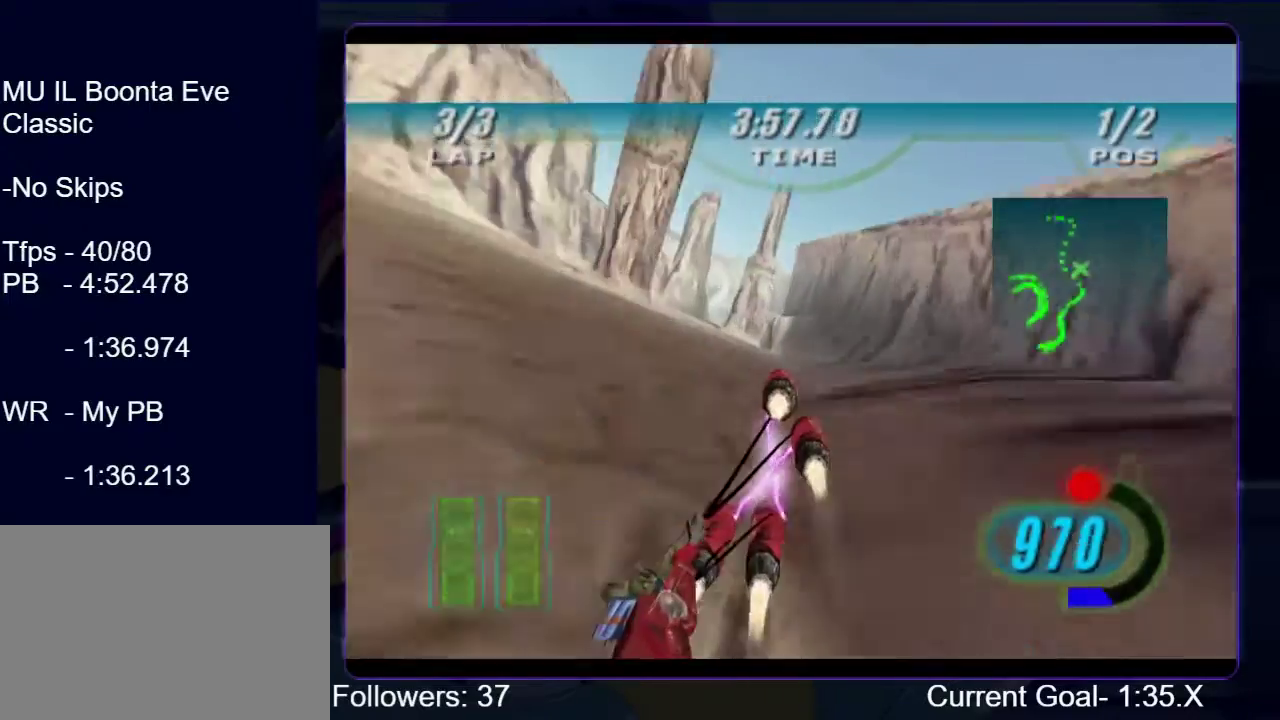
{"buttons": ["L1", "R1"], "left_stick": "up-left", "right_stick": "down-left", "events": [[167, "L1", "down"], [167, "left_stick", "up-left"]]}
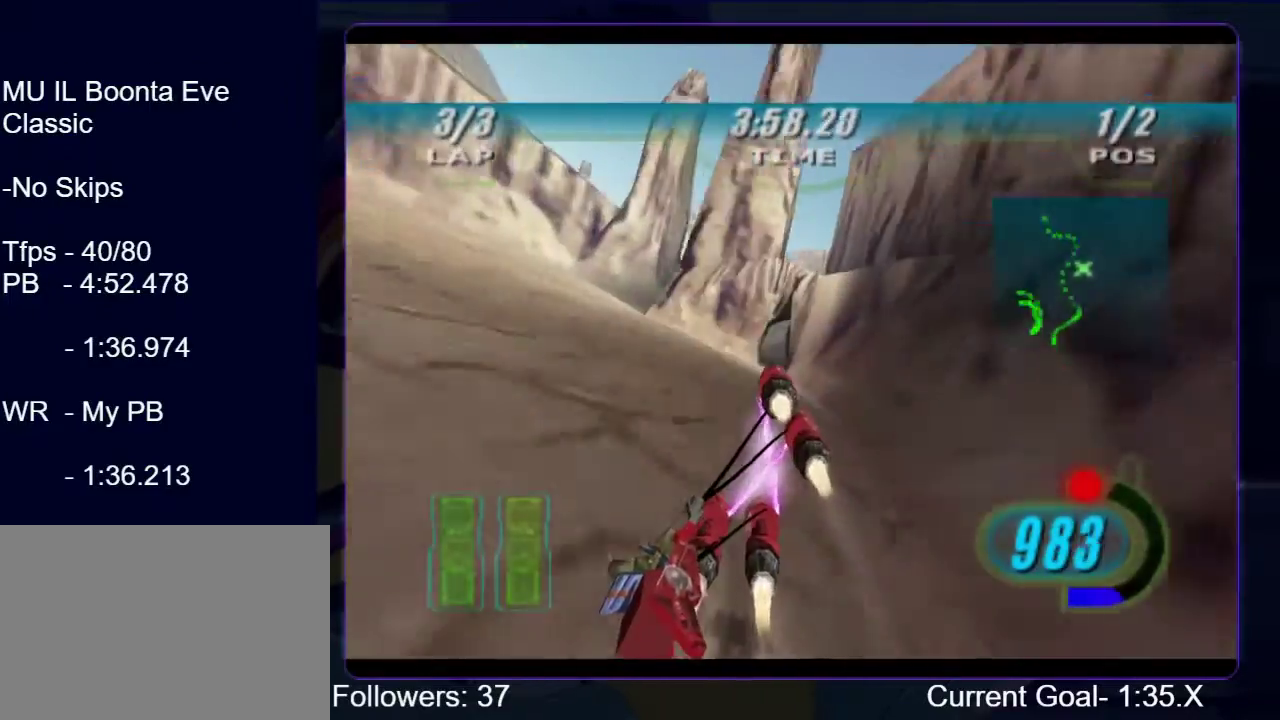
{"buttons": ["R1", "R2"], "left_stick": "up-left", "right_stick": "center", "events": [[233, "L1", "up"], [267, "R1", "up"], [300, "right_stick", "center"], [333, "R1", "down"], [433, "R2", "down"]]}
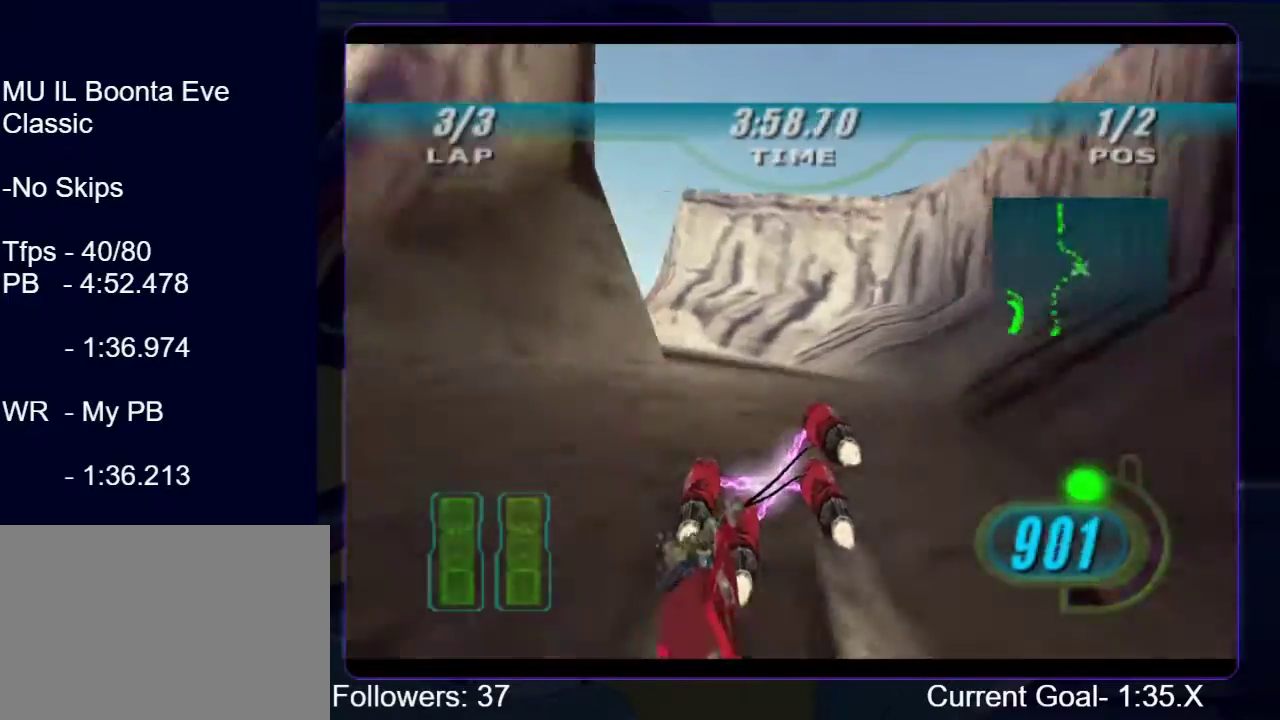
{"buttons": ["L1", "R1", "R2"], "left_stick": "up", "right_stick": "center", "events": [[467, "L1", "down"], [467, "left_stick", "up"]]}
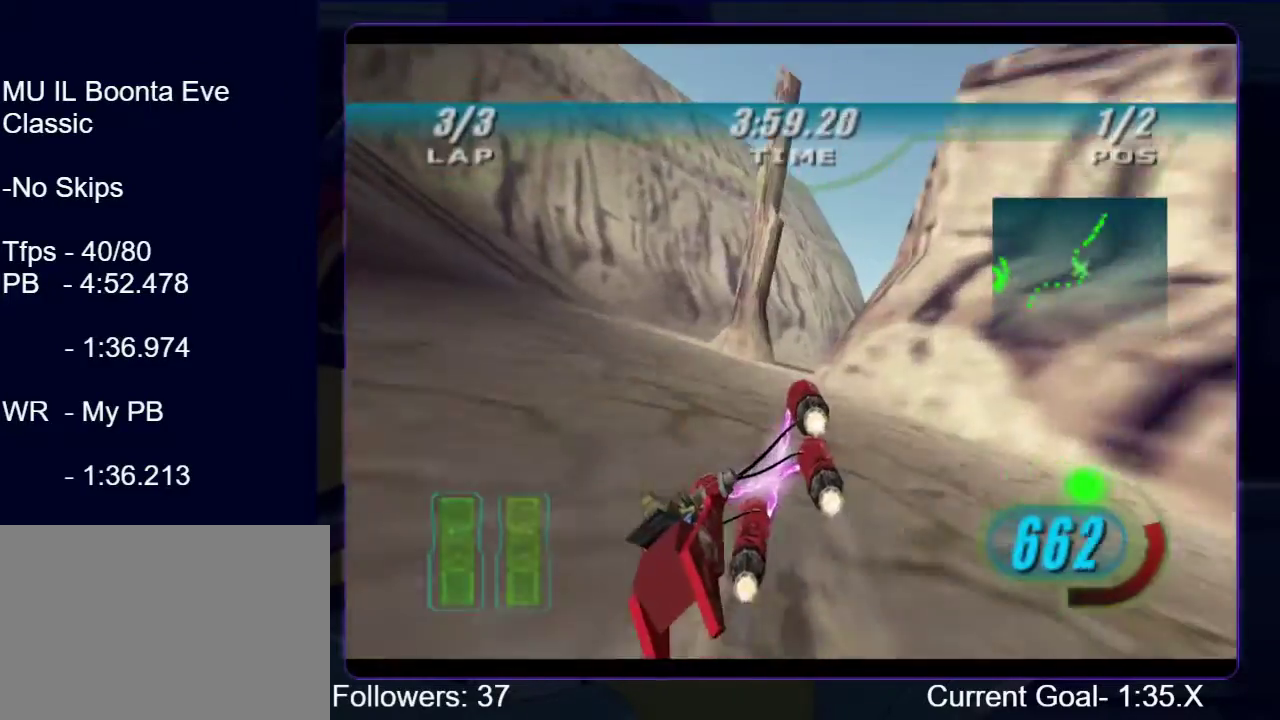
{"buttons": ["R1", "R2"], "left_stick": "up-right", "right_stick": "center", "events": [[67, "left_stick", "up-right"], [400, "L1", "up"]]}
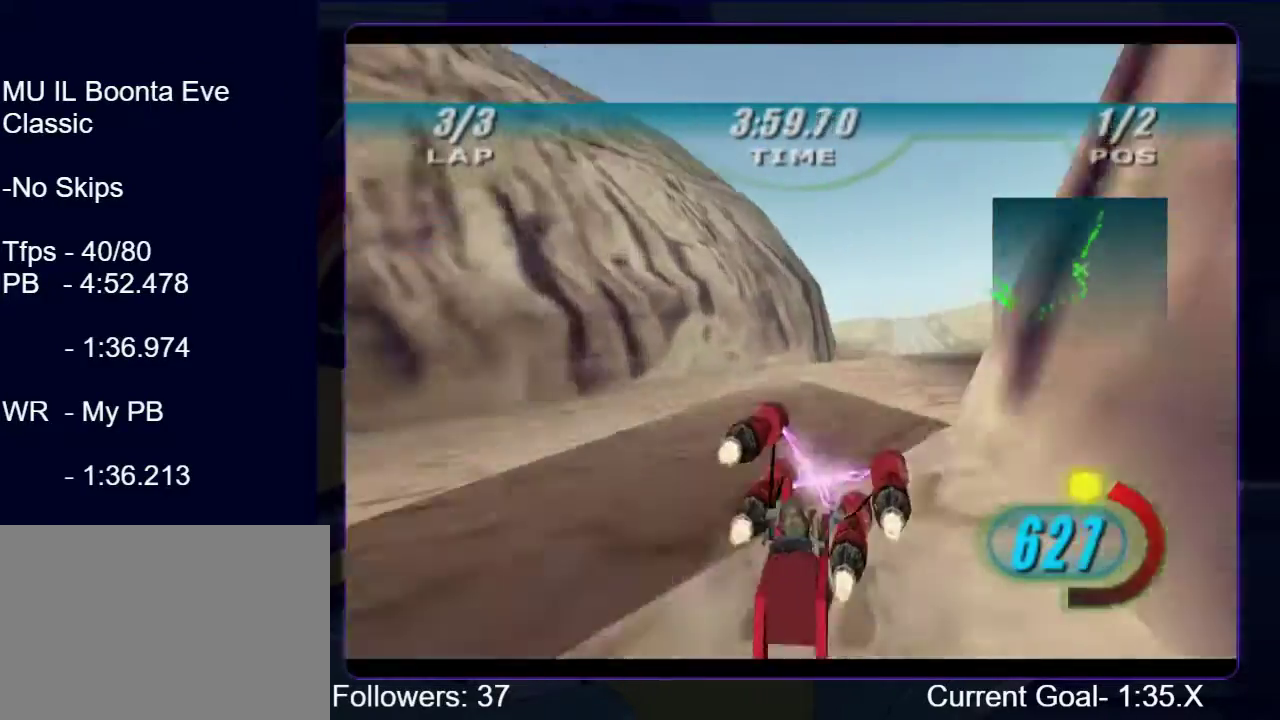
{"buttons": ["R1"], "left_stick": "up-left", "right_stick": "center", "events": [[67, "B", "down"], [67, "R2", "up"], [67, "left_stick", "up"], [167, "B", "up"], [333, "left_stick", "up-left"]]}
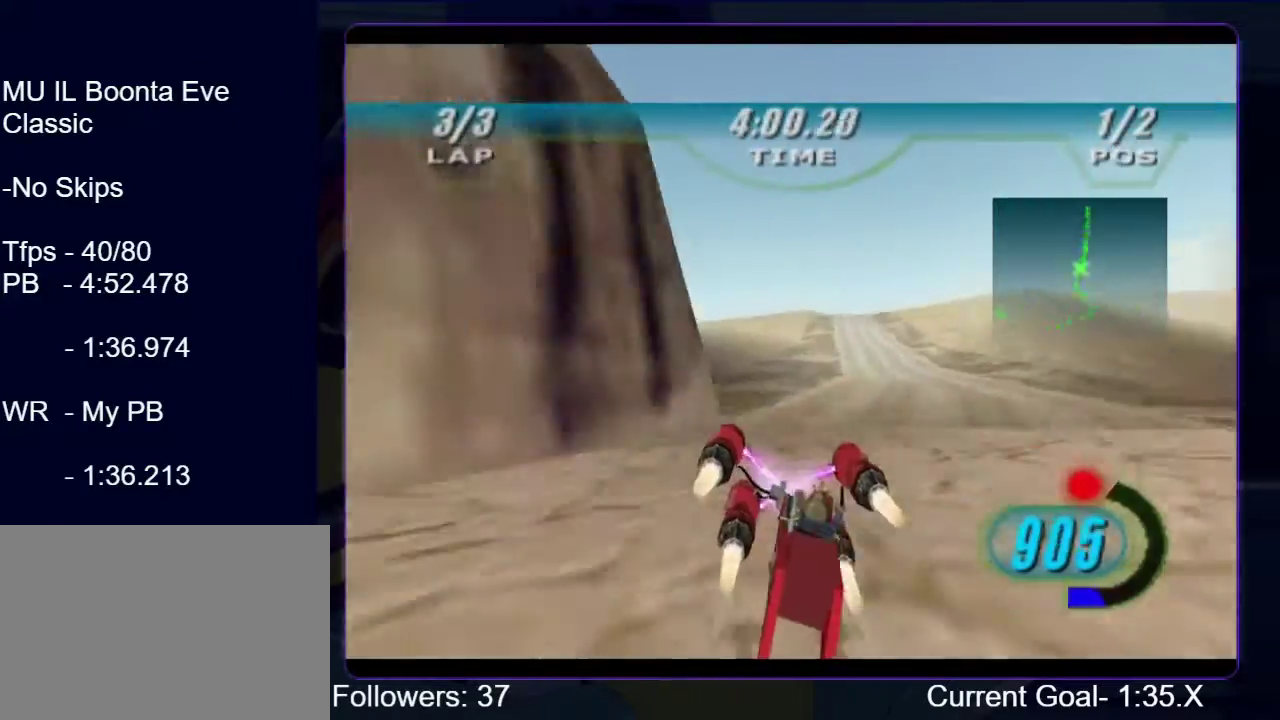
{"buttons": ["R1"], "left_stick": "up", "right_stick": "center", "events": [[333, "left_stick", "center"], [467, "left_stick", "up"]]}
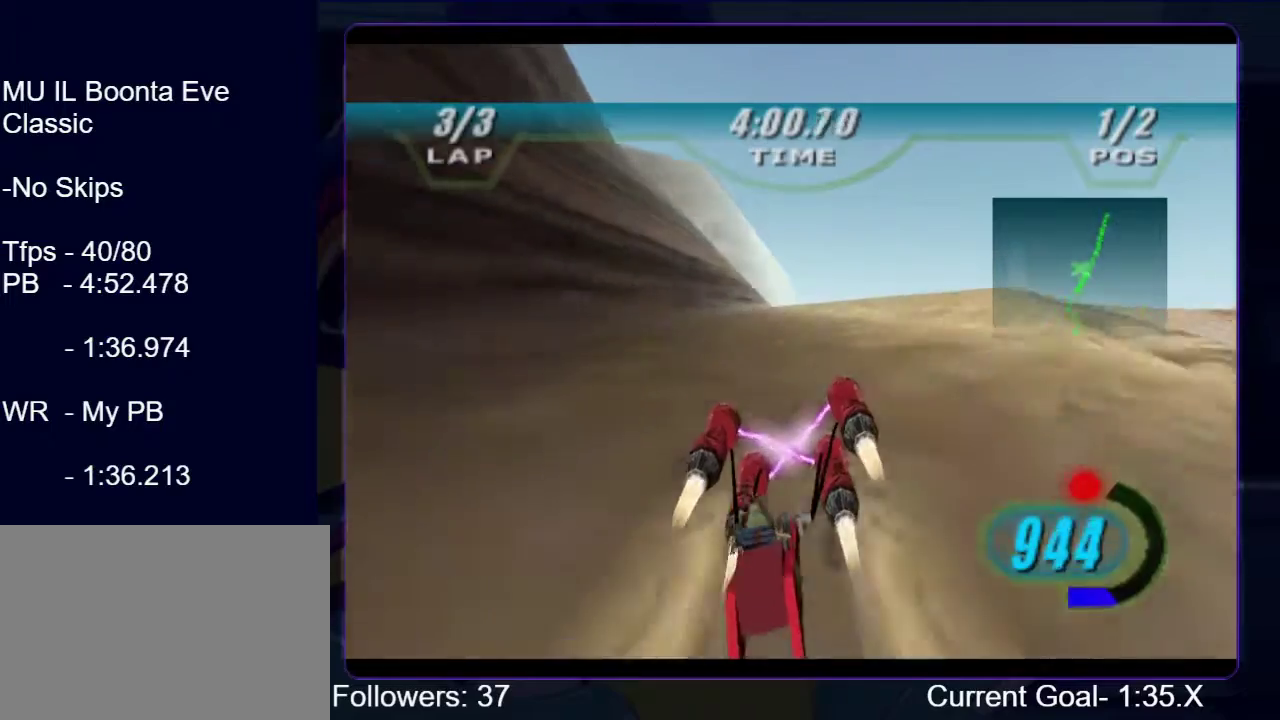
{"buttons": ["R1"], "left_stick": "up", "right_stick": "center", "events": []}
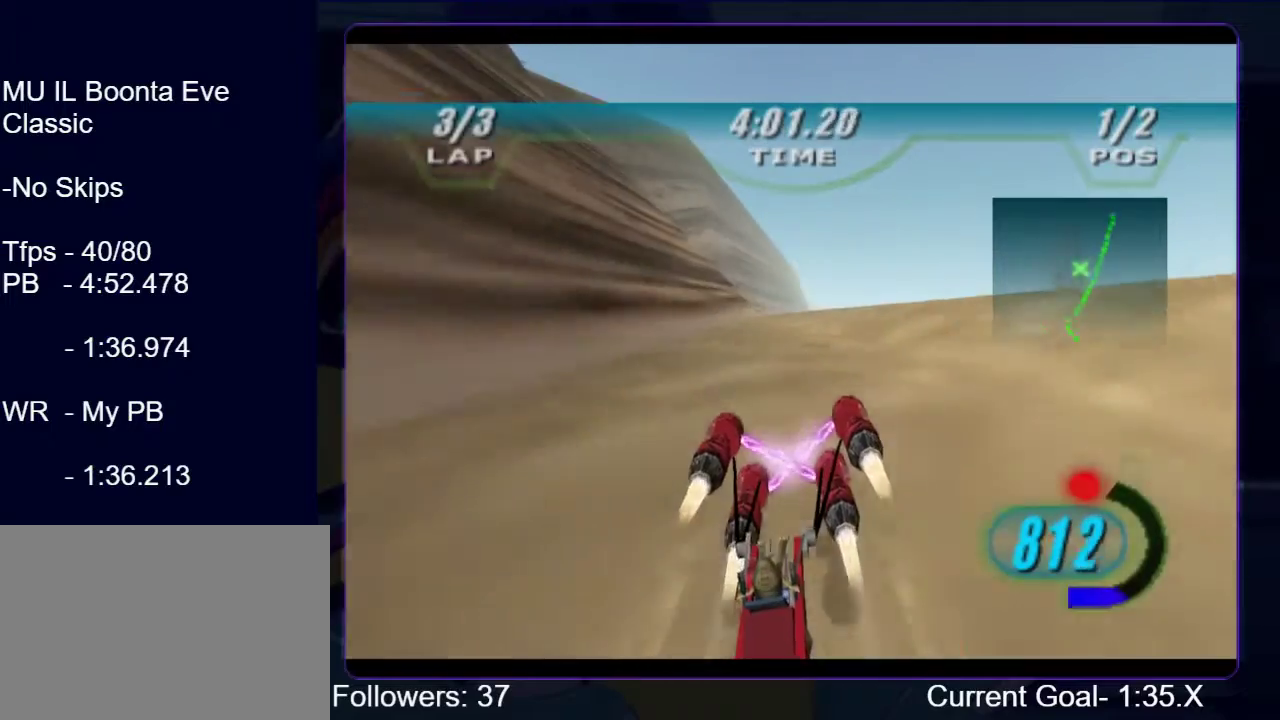
{"buttons": ["R1"], "left_stick": "up", "right_stick": "center", "events": [[300, "left_stick", "up-left"], [500, "left_stick", "up"]]}
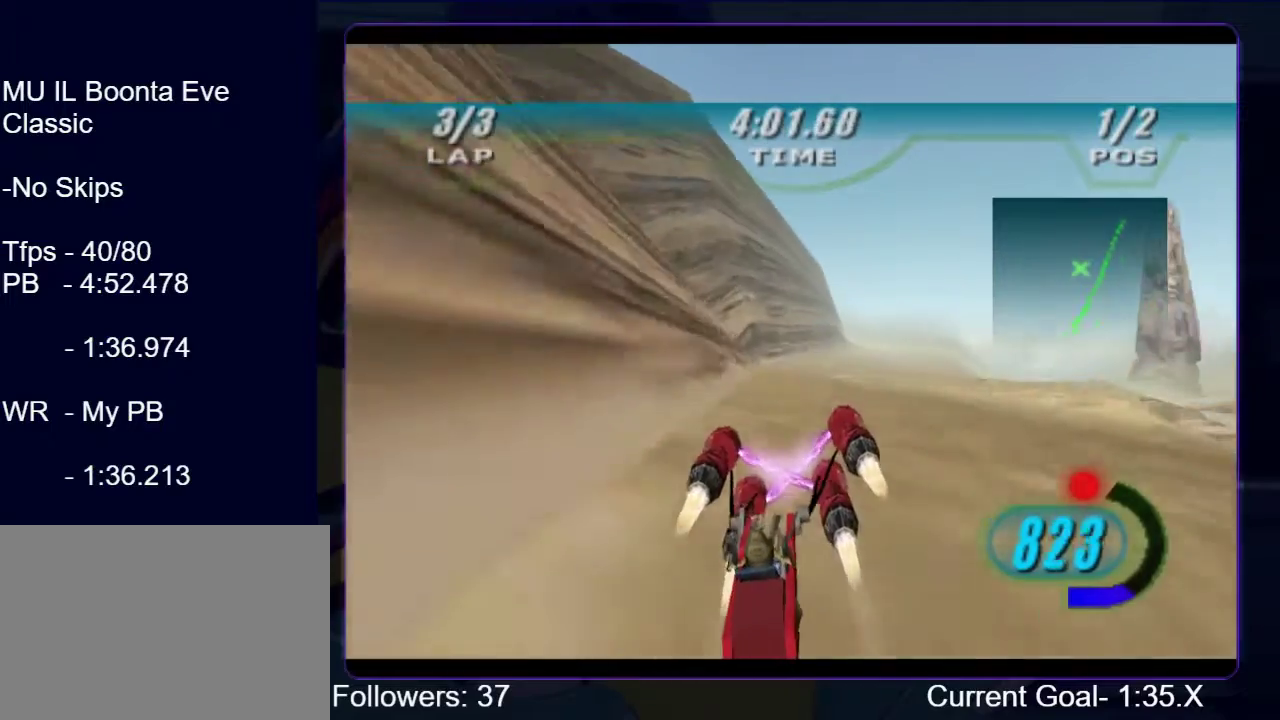
{"buttons": ["R1"], "left_stick": "up-left", "right_stick": "center", "events": [[433, "left_stick", "up-left"]]}
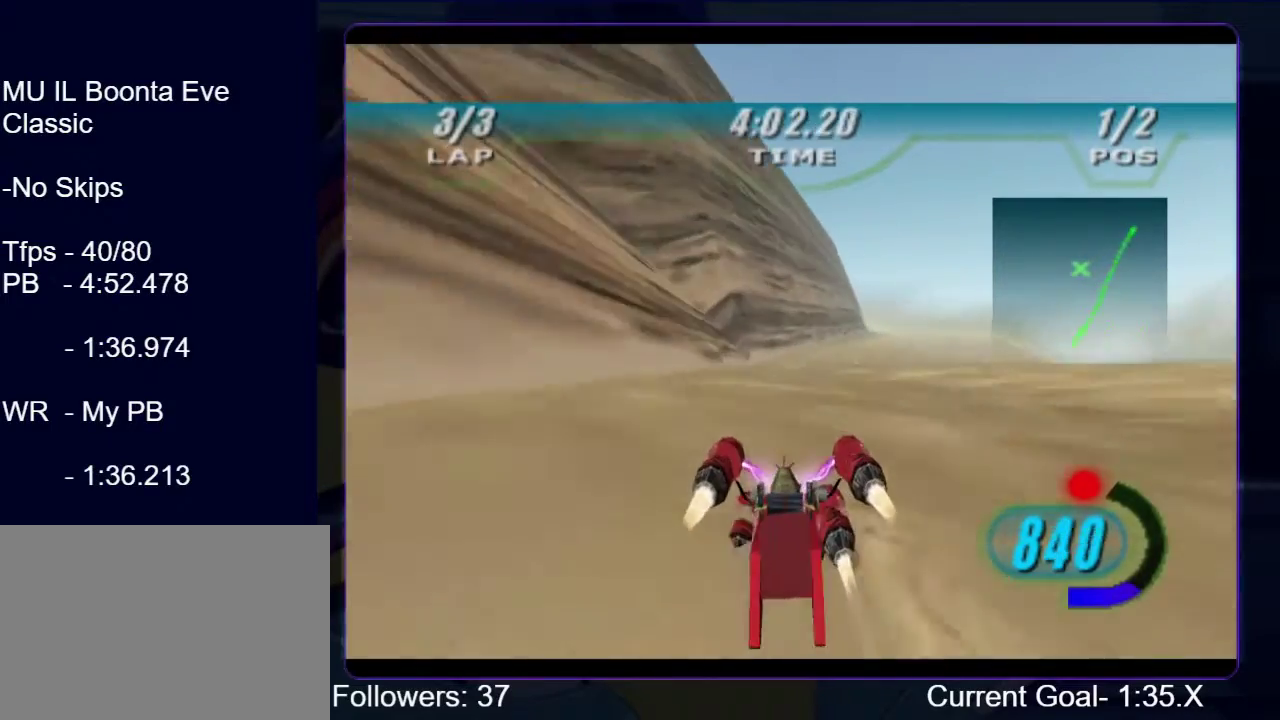
{"buttons": ["R1"], "left_stick": "up", "right_stick": "left", "events": [[367, "left_stick", "up"], [467, "right_stick", "left"]]}
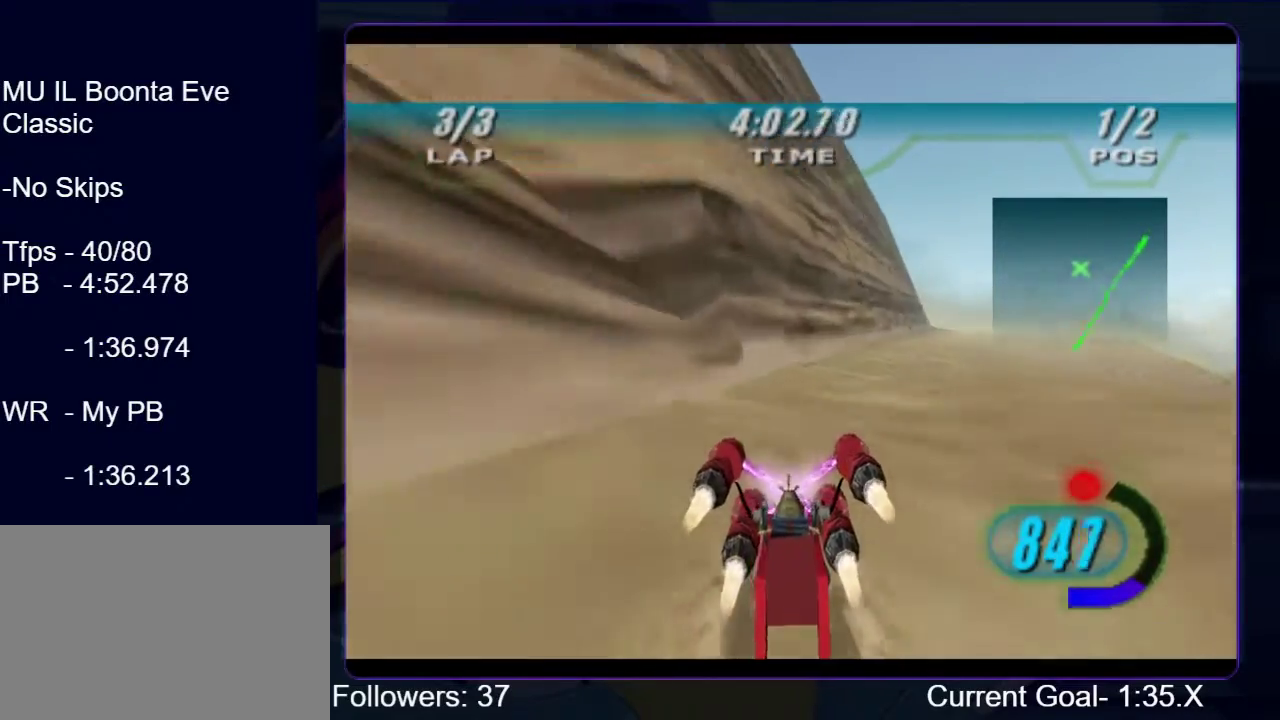
{"buttons": ["R1"], "left_stick": "up-left", "right_stick": "down-left", "events": [[33, "right_stick", "down-left"], [67, "left_stick", "up-right"], [267, "left_stick", "up"], [333, "left_stick", "up-left"]]}
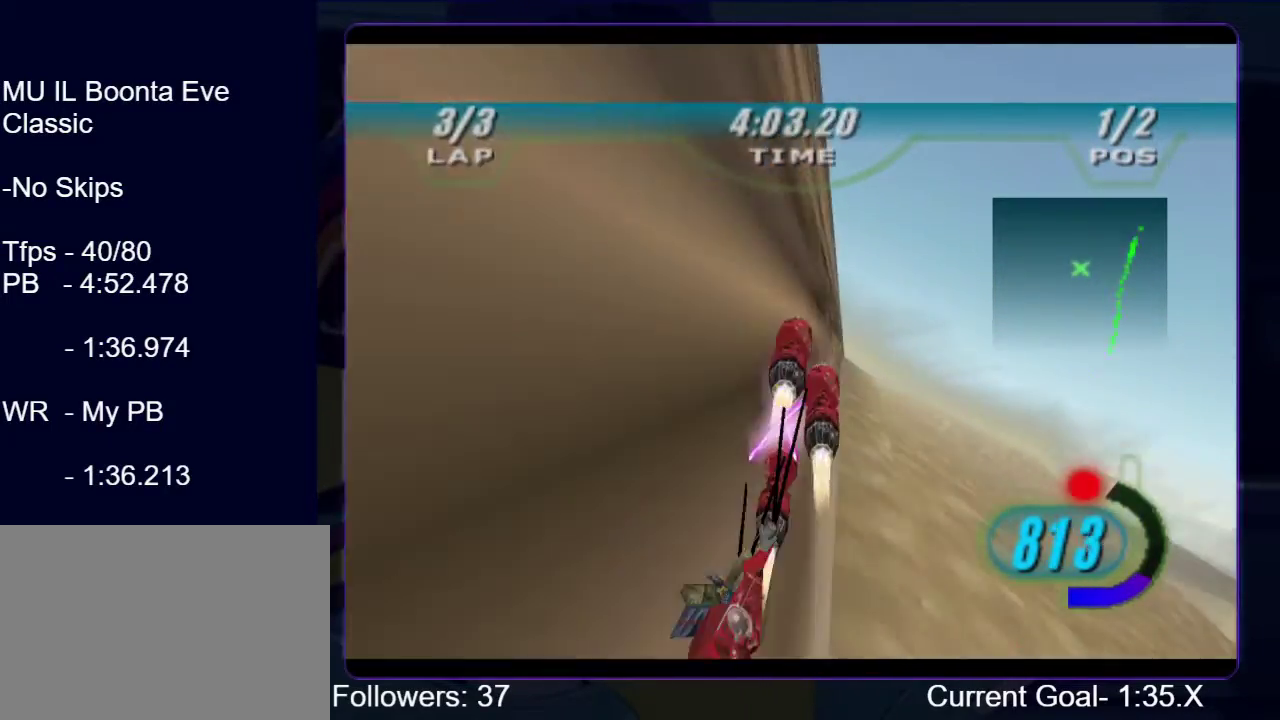
{"buttons": ["R1"], "left_stick": "up-left", "right_stick": "down-left", "events": []}
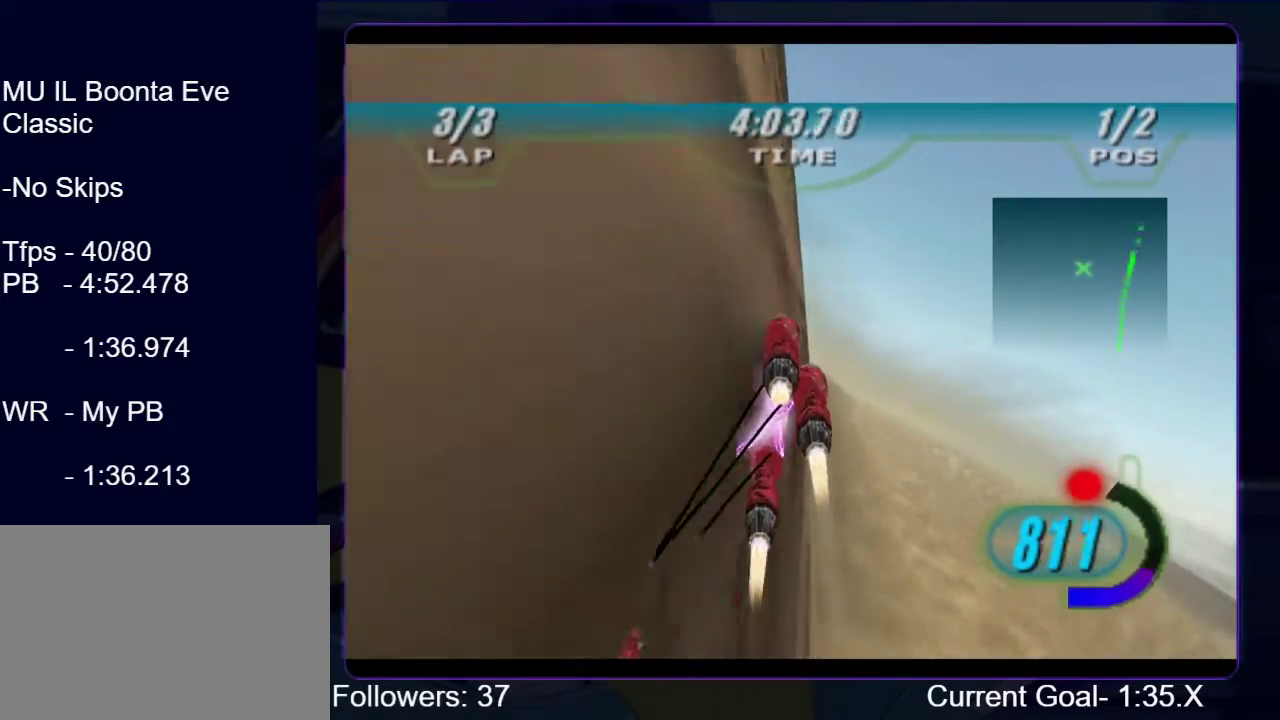
{"buttons": ["R1"], "left_stick": "up-left", "right_stick": "down-left", "events": []}
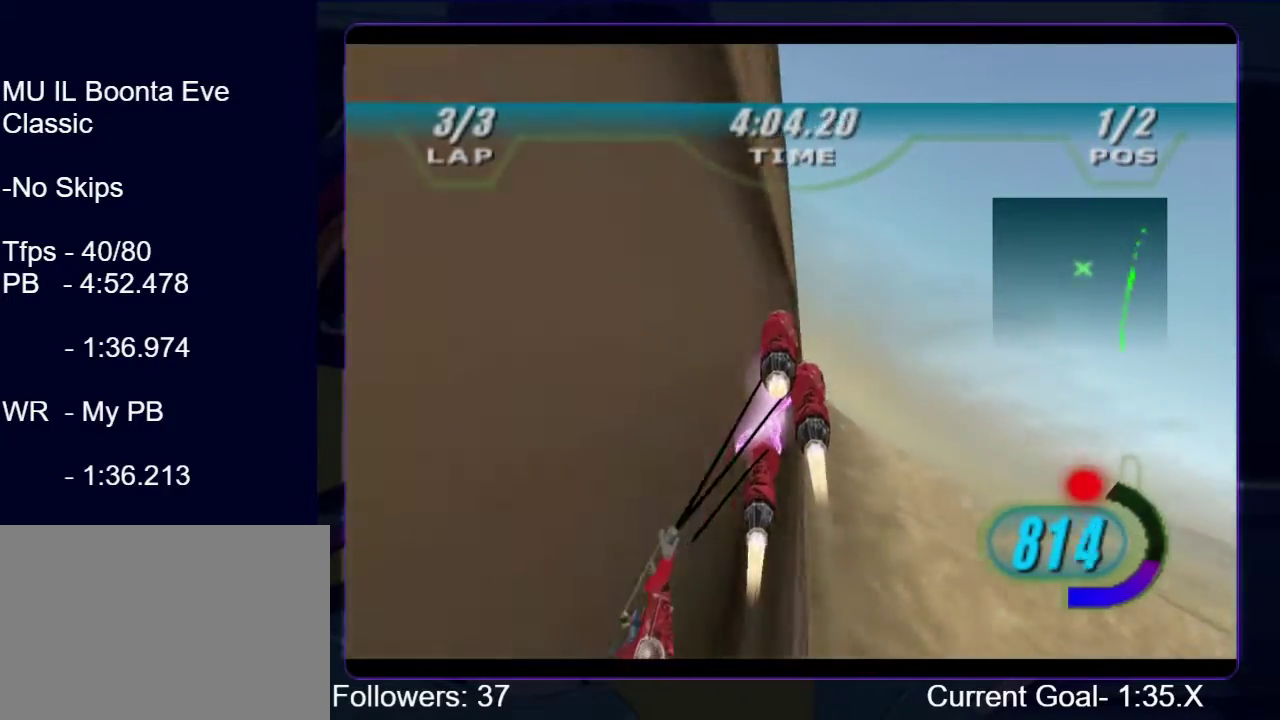
{"buttons": ["R1"], "left_stick": "up-left", "right_stick": "down-left", "events": []}
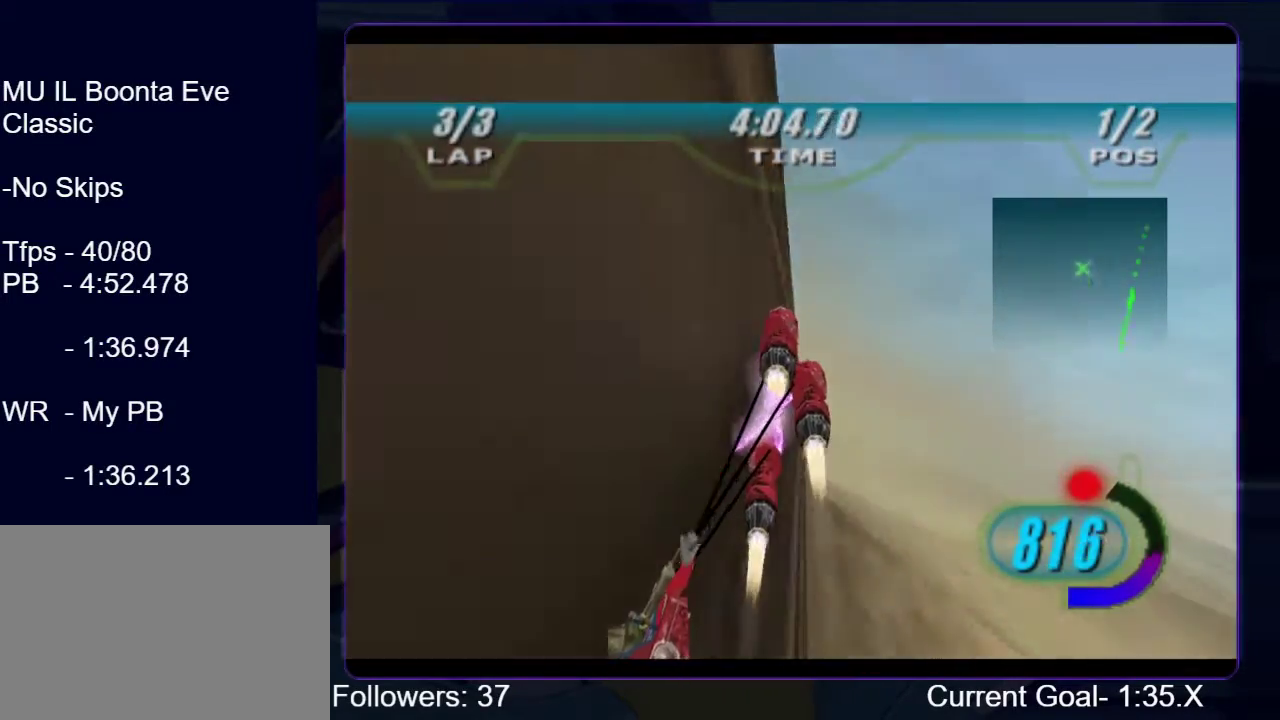
{"buttons": ["R1"], "left_stick": "up-left", "right_stick": "down-left", "events": [[33, "left_stick", "up"], [100, "left_stick", "up-right"], [267, "left_stick", "up-left"]]}
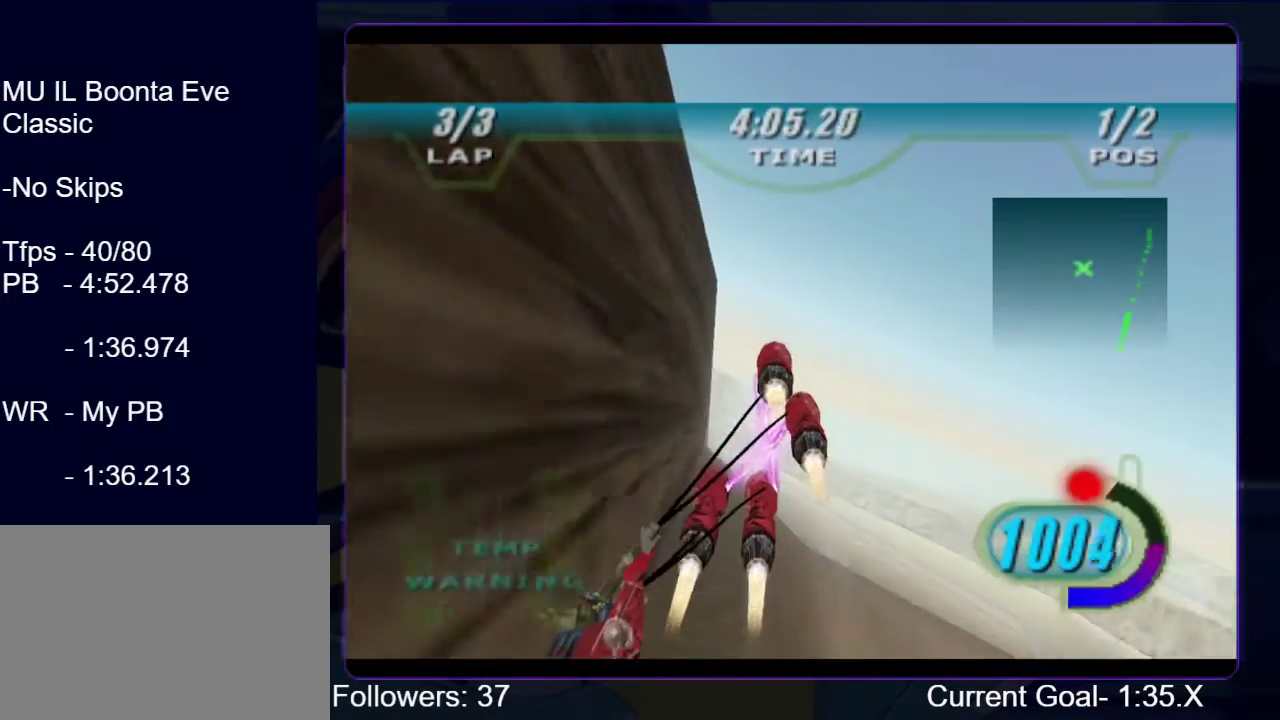
{"buttons": ["R1"], "left_stick": "up", "right_stick": "down-left", "events": [[133, "left_stick", "up"]]}
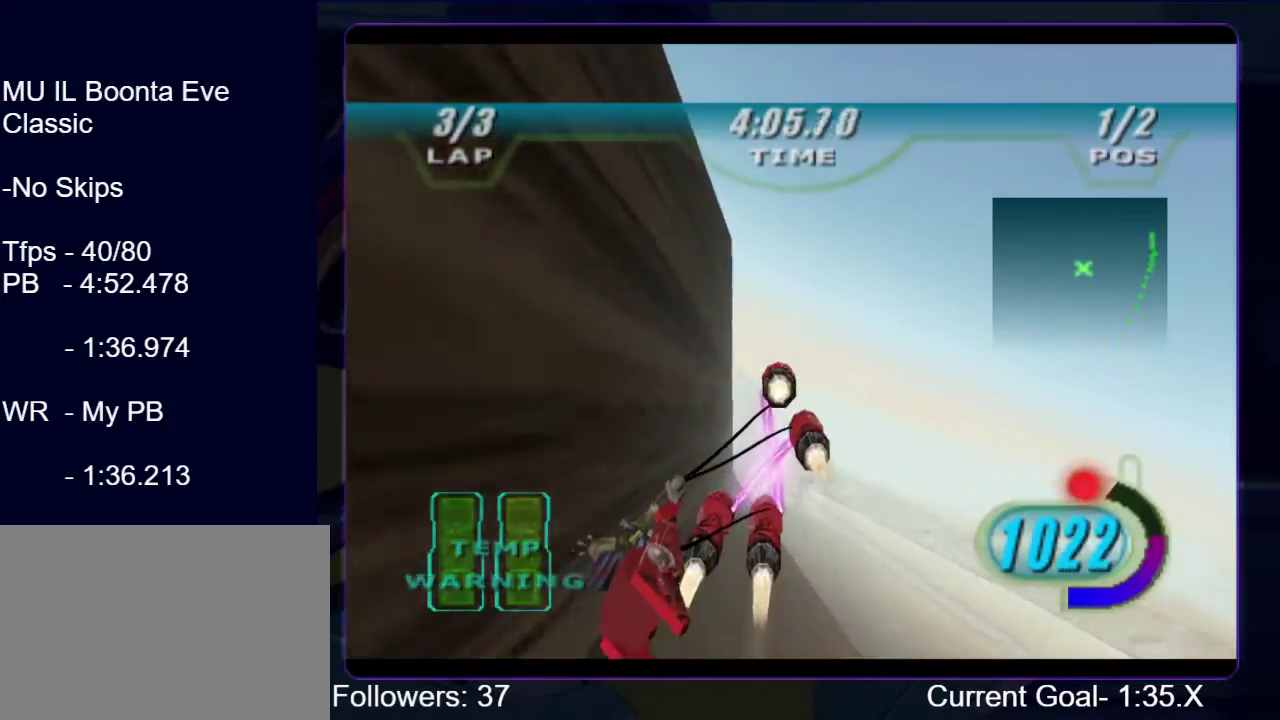
{"buttons": ["L2", "R1"], "left_stick": "up", "right_stick": "down-left", "events": [[133, "L2", "down"]]}